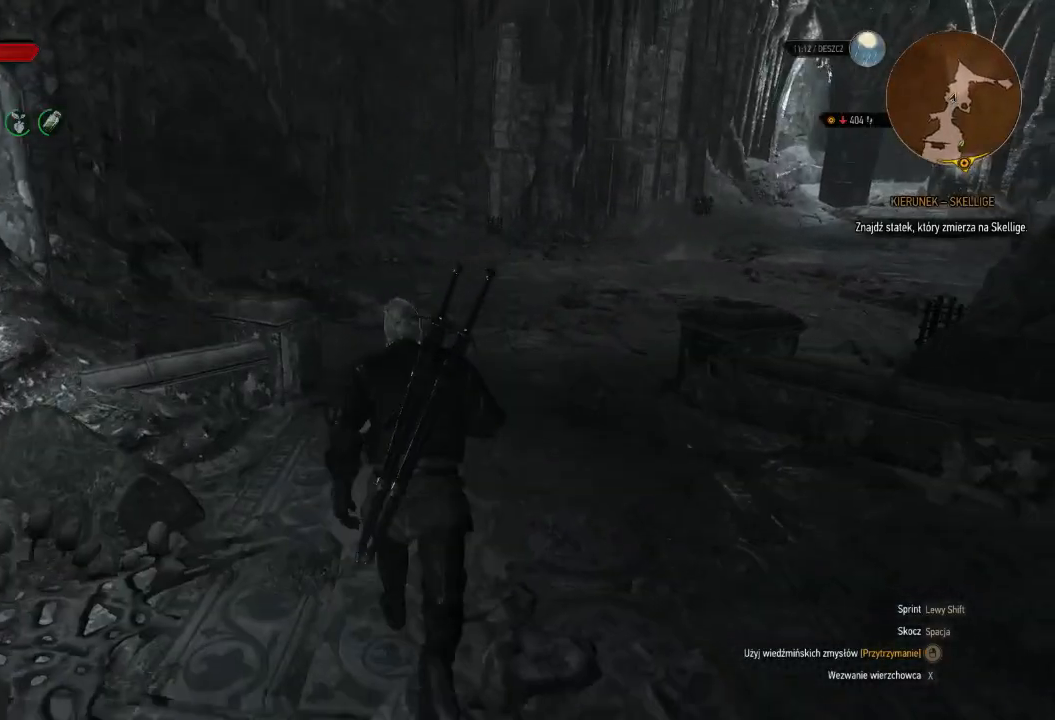
Gameplay with keyboard and mouse; each line is a JSON object with the keys and mouse buttons held at the frame after it. "events" lists presses ("down") and releases ("up") of "a", "ctrl", "d", "e", "q", "s", "shift", "space", "w", "mouse_left", "mouse_wheel", "mouse_right", "mouse_mb4" and "mouse_mb5" between this image and that frame as [ms after this image, input, new state], when the widget could be followed in between. "mouse_left", "mouse_wheel", "mouse_right", "mouse_mb4", "mouse_mb5" = the "left", "wheel", "right", "mb4", "mb5" buttons of the "mouse" list. No other keys are recorded. "wheel" means that the mouse wheel is clicked or scrolled. Mouse movement is not recorded.
{"keys": ["shift", "w"], "mouse": [], "events": []}
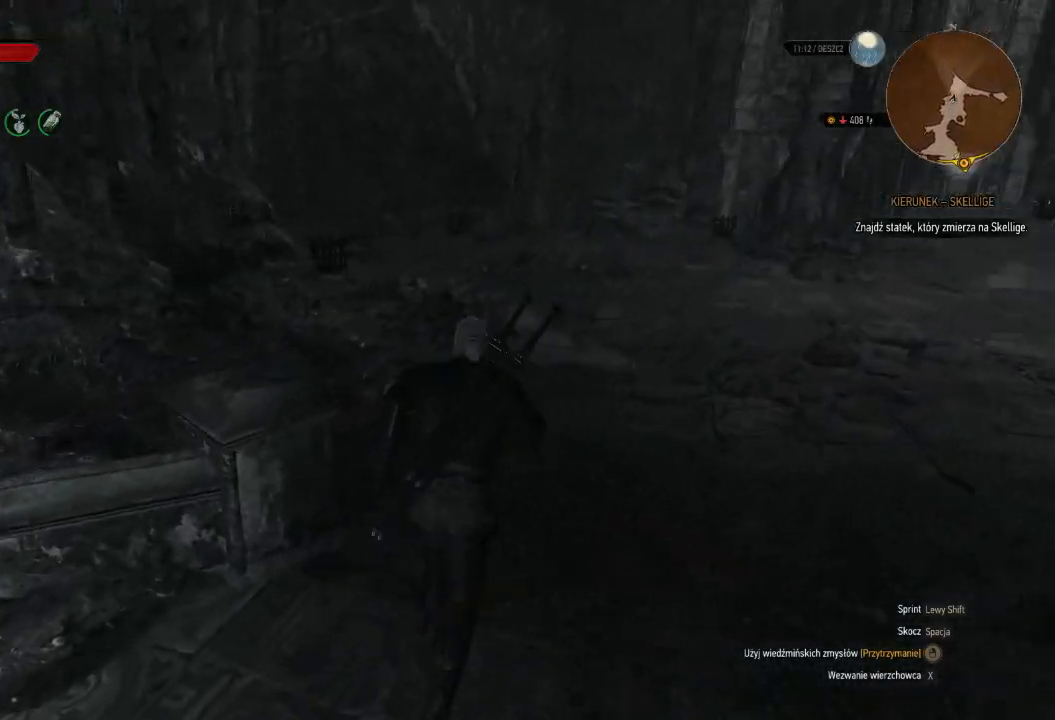
{"keys": ["d", "shift", "w"], "mouse": [], "events": [[100, "d", "down"]]}
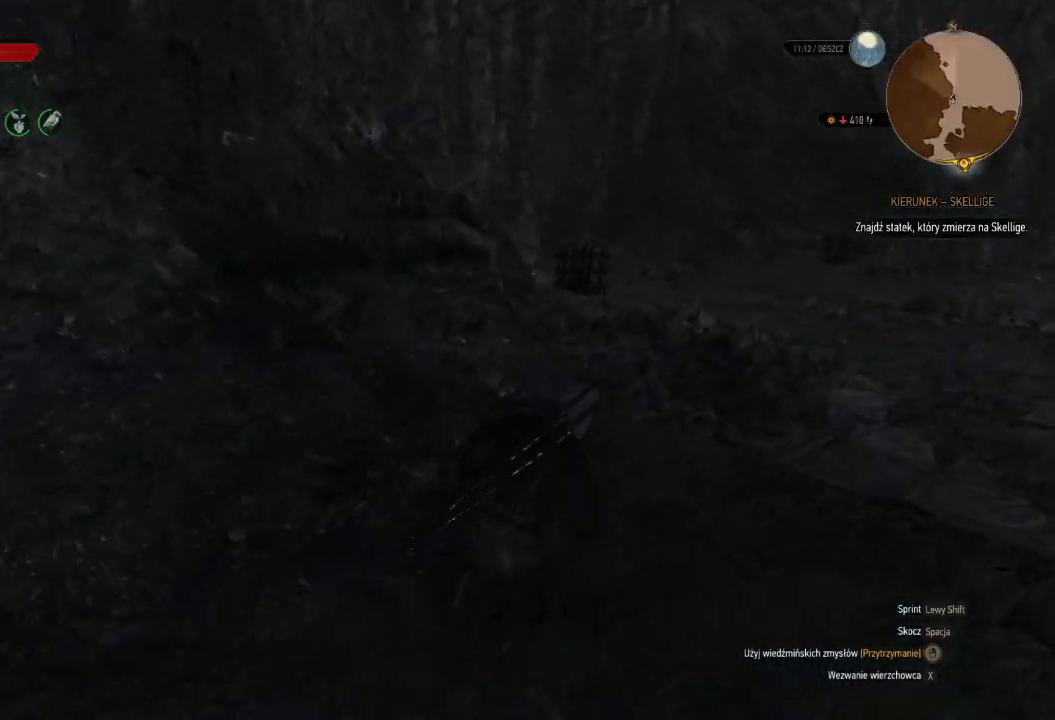
{"keys": ["d", "shift", "w"], "mouse": [], "events": []}
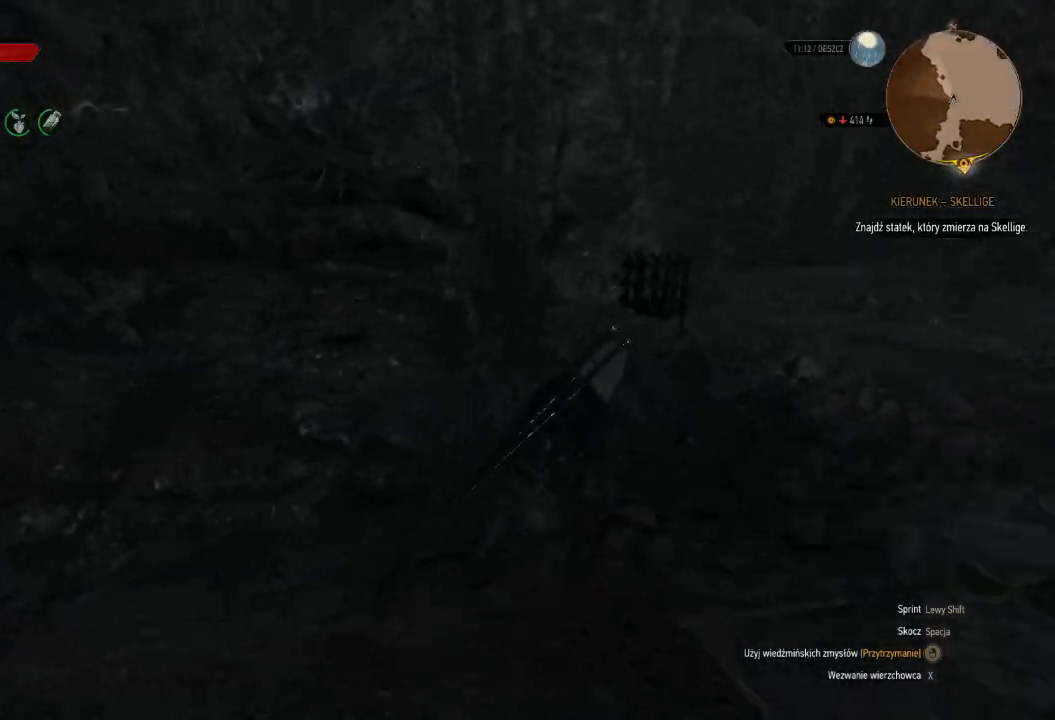
{"keys": ["d", "shift", "w"], "mouse": [], "events": []}
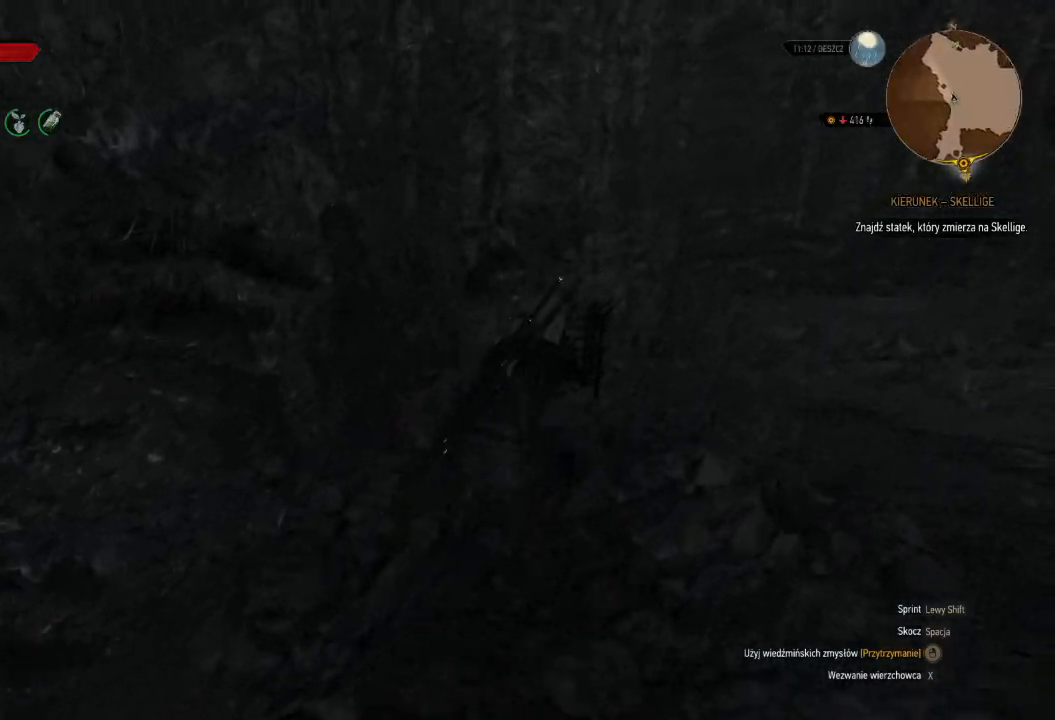
{"keys": ["d", "shift", "w"], "mouse": [], "events": []}
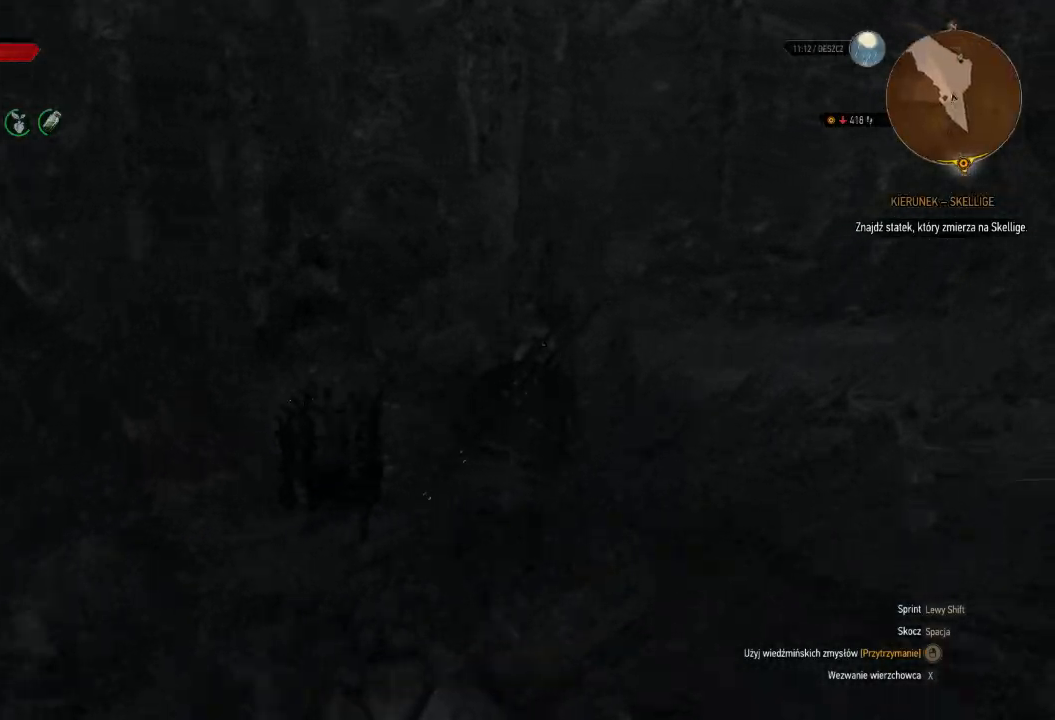
{"keys": ["shift", "w"], "mouse": [], "events": [[240, "d", "up"]]}
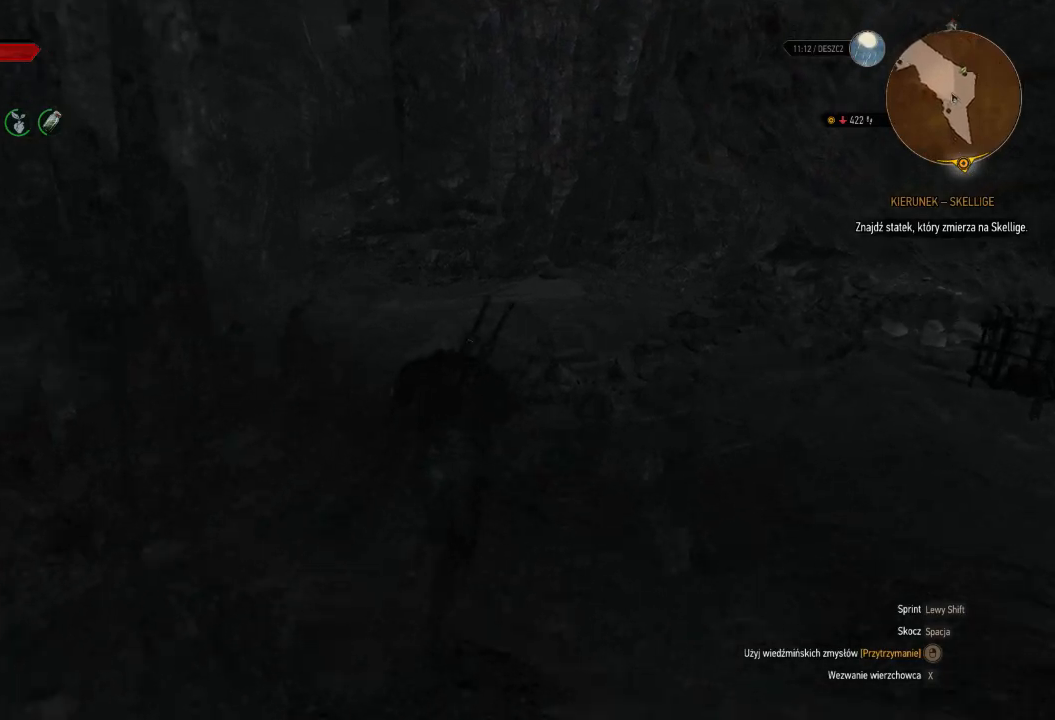
{"keys": ["shift", "w"], "mouse": [], "events": []}
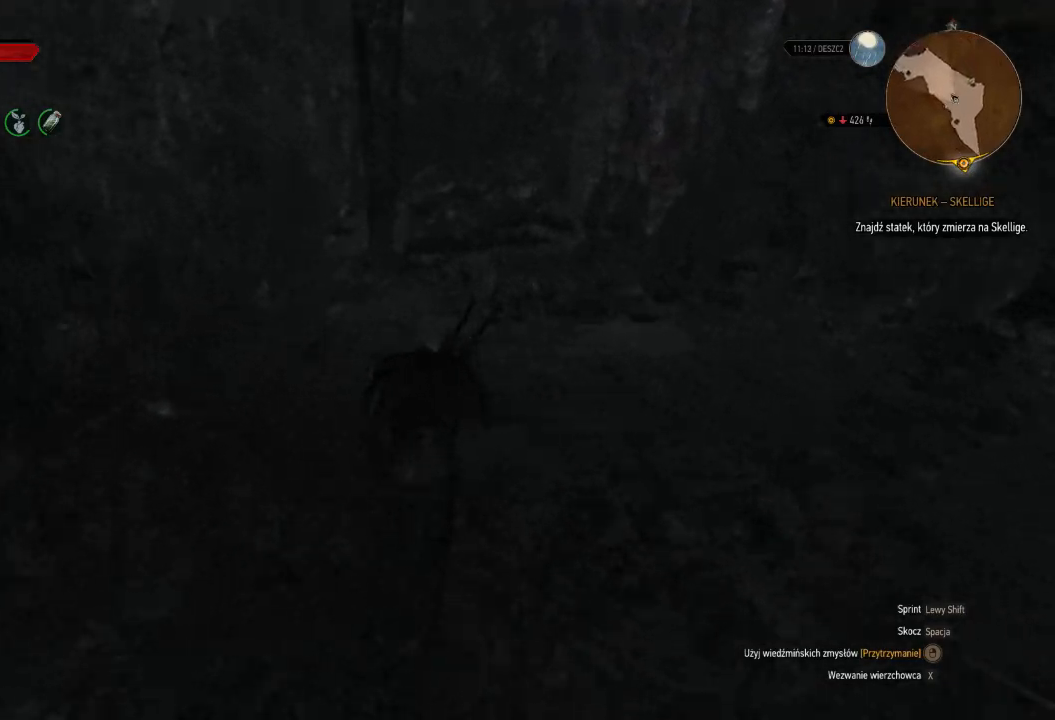
{"keys": ["shift", "w"], "mouse": [], "events": []}
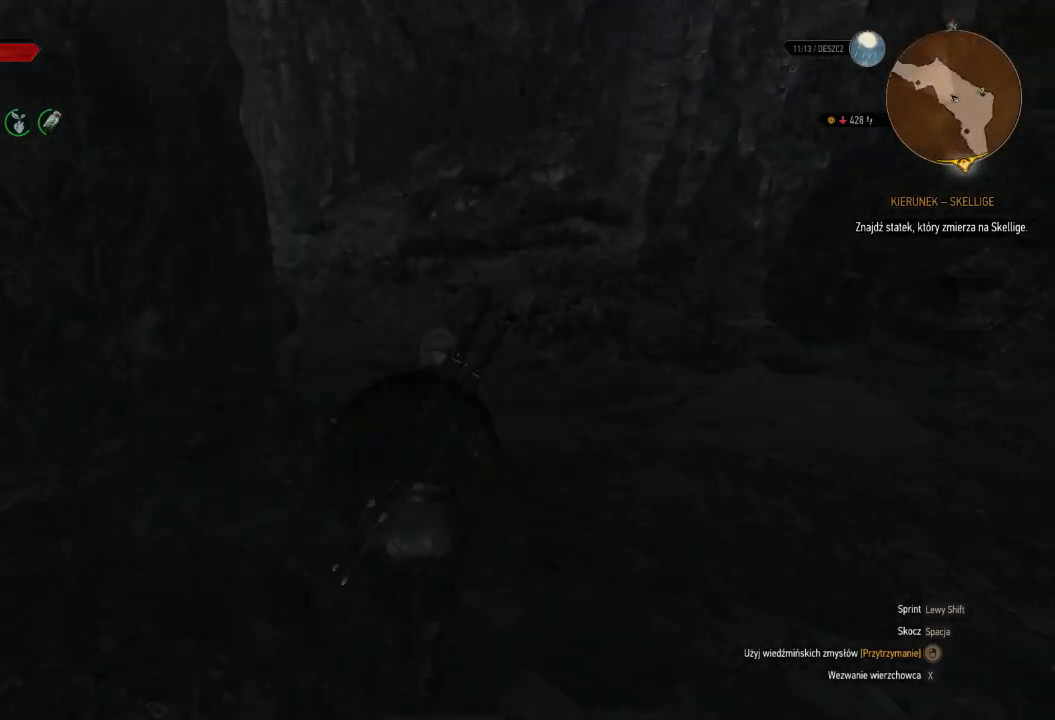
{"keys": ["shift", "w"], "mouse": [], "events": []}
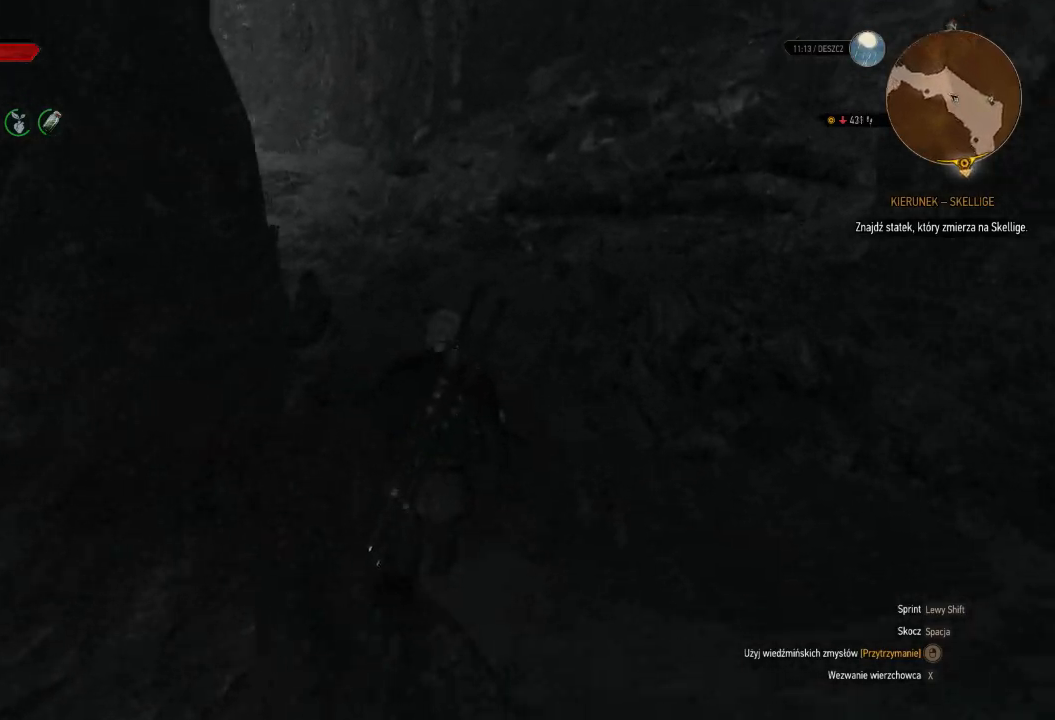
{"keys": ["shift", "w"], "mouse": [], "events": []}
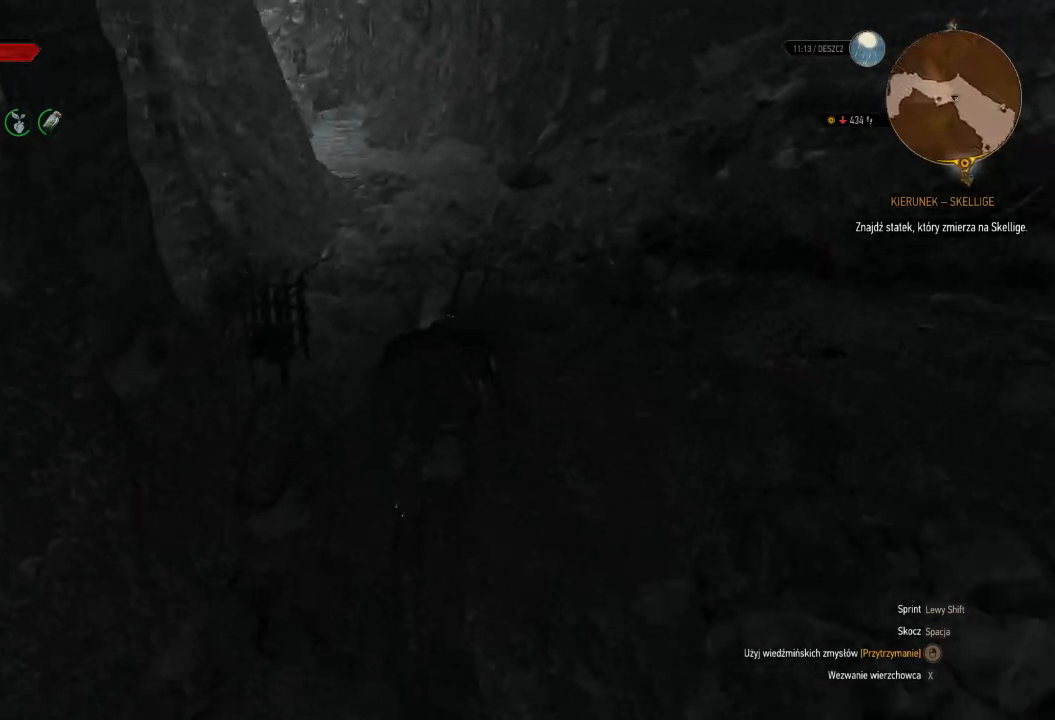
{"keys": ["shift", "w"], "mouse": [], "events": []}
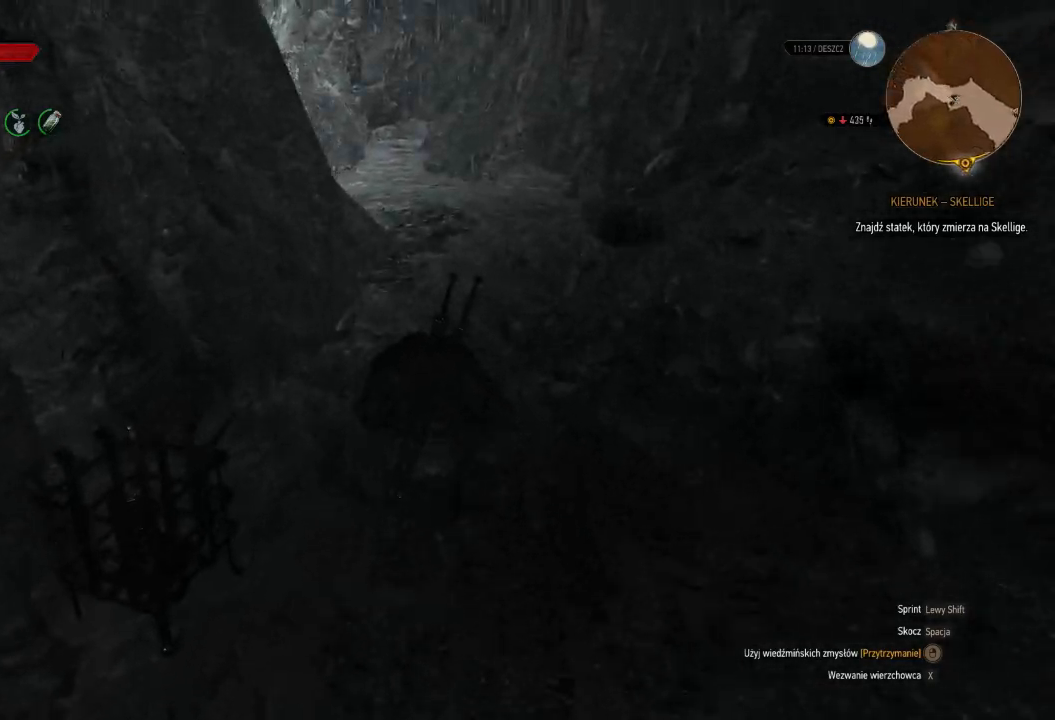
{"keys": ["d", "shift", "w"], "mouse": [], "events": [[280, "d", "down"]]}
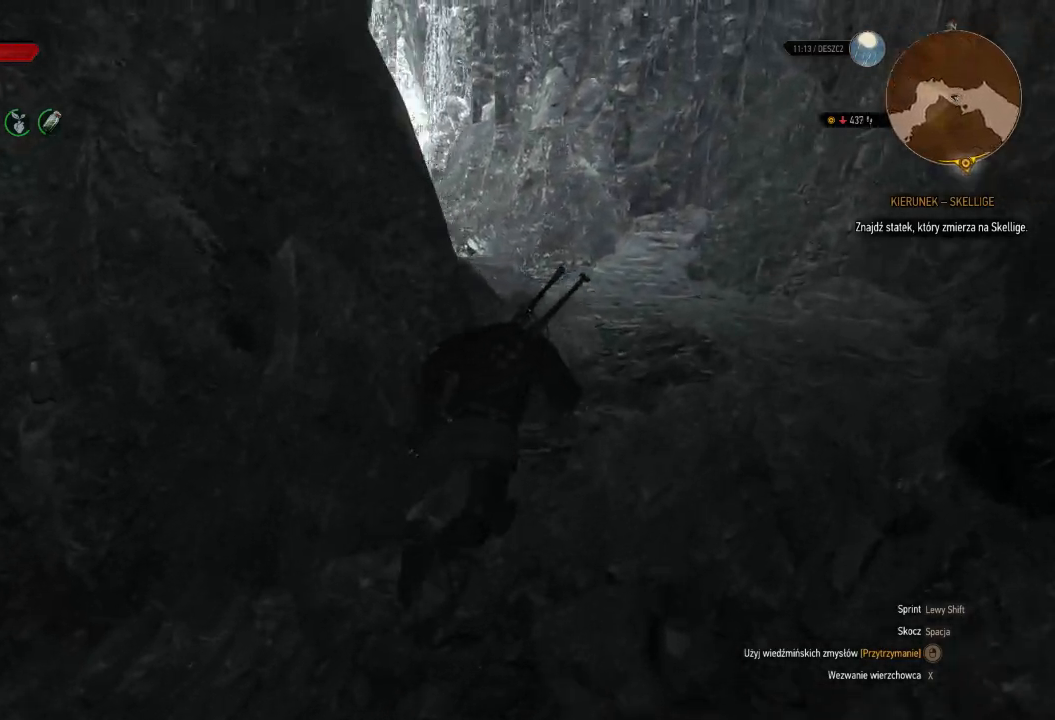
{"keys": ["shift", "w"], "mouse": [], "events": [[460, "d", "up"]]}
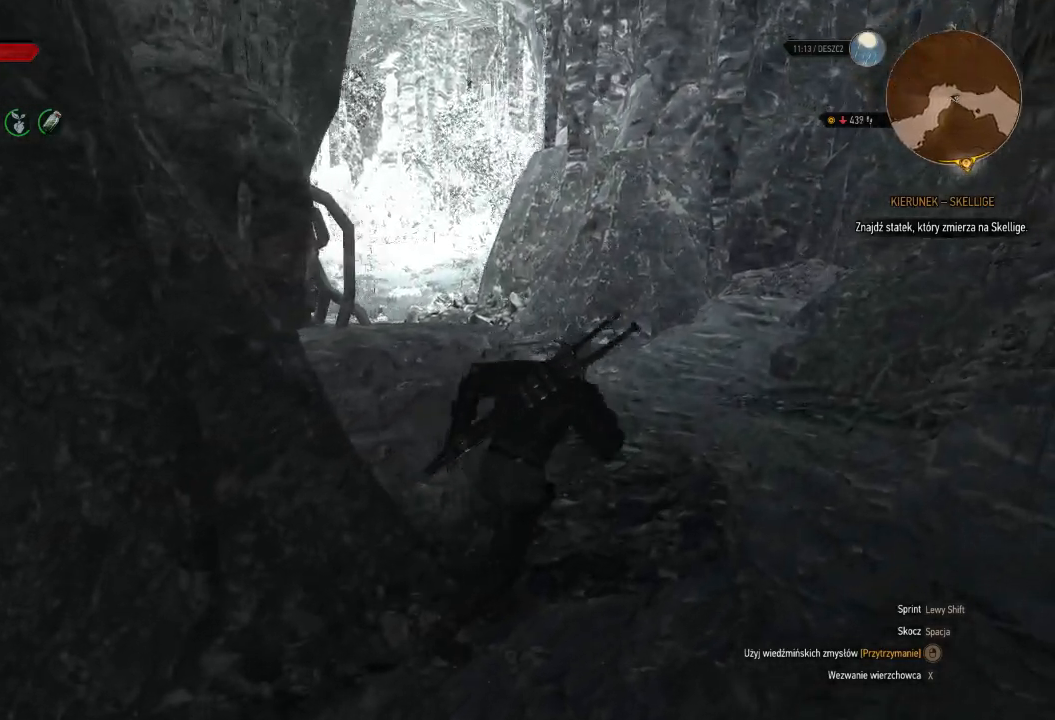
{"keys": ["w"], "mouse": [], "events": [[140, "shift", "up"]]}
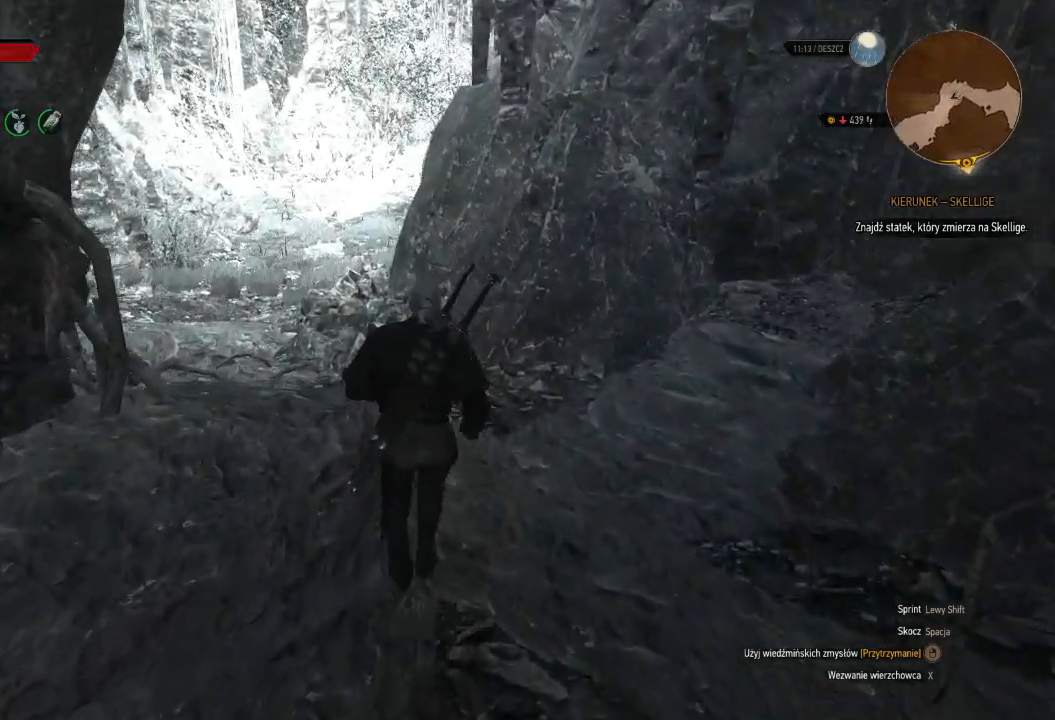
{"keys": ["w"], "mouse": [], "events": []}
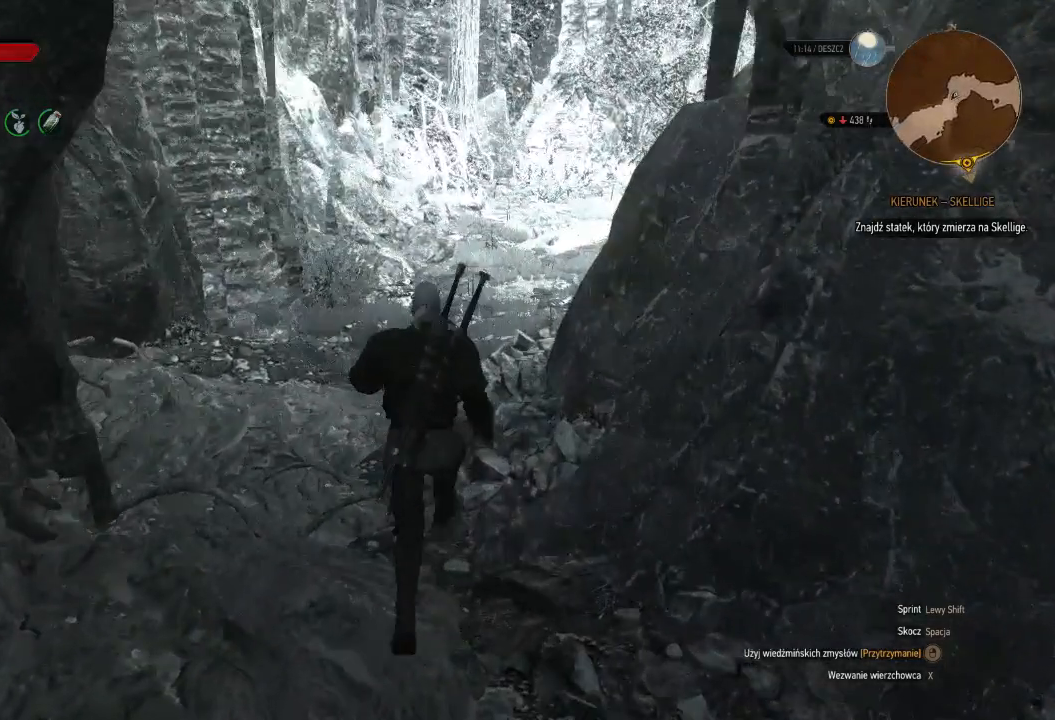
{"keys": ["shift", "w"], "mouse": [], "events": [[80, "shift", "down"]]}
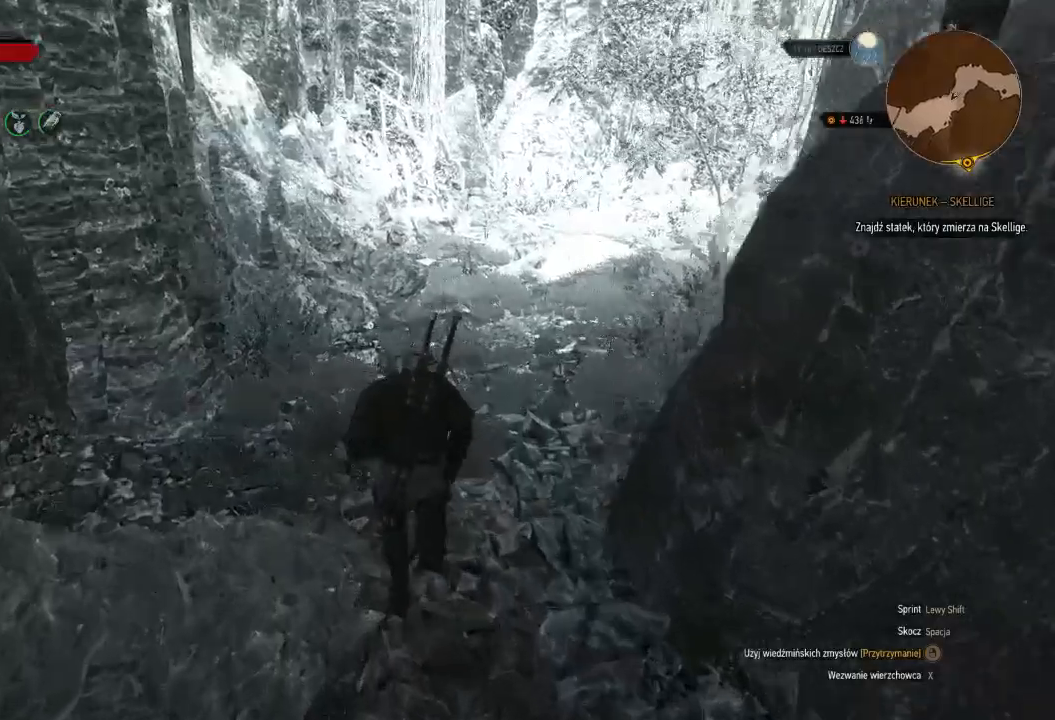
{"keys": ["shift", "w"], "mouse": [], "events": []}
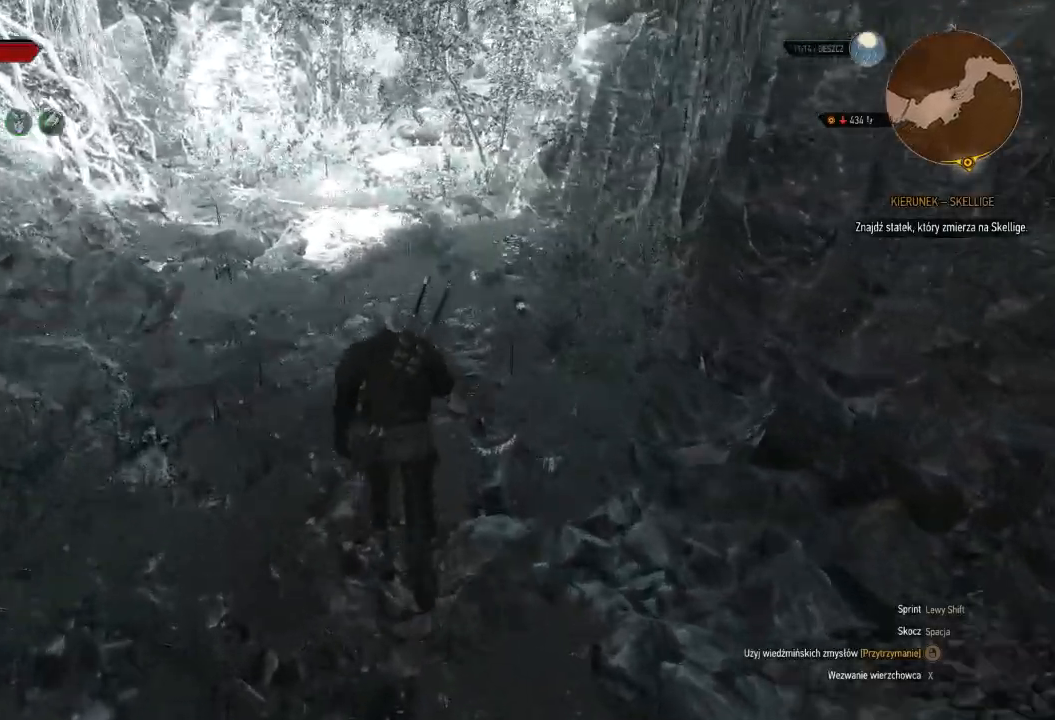
{"keys": ["shift", "w"], "mouse": [], "events": []}
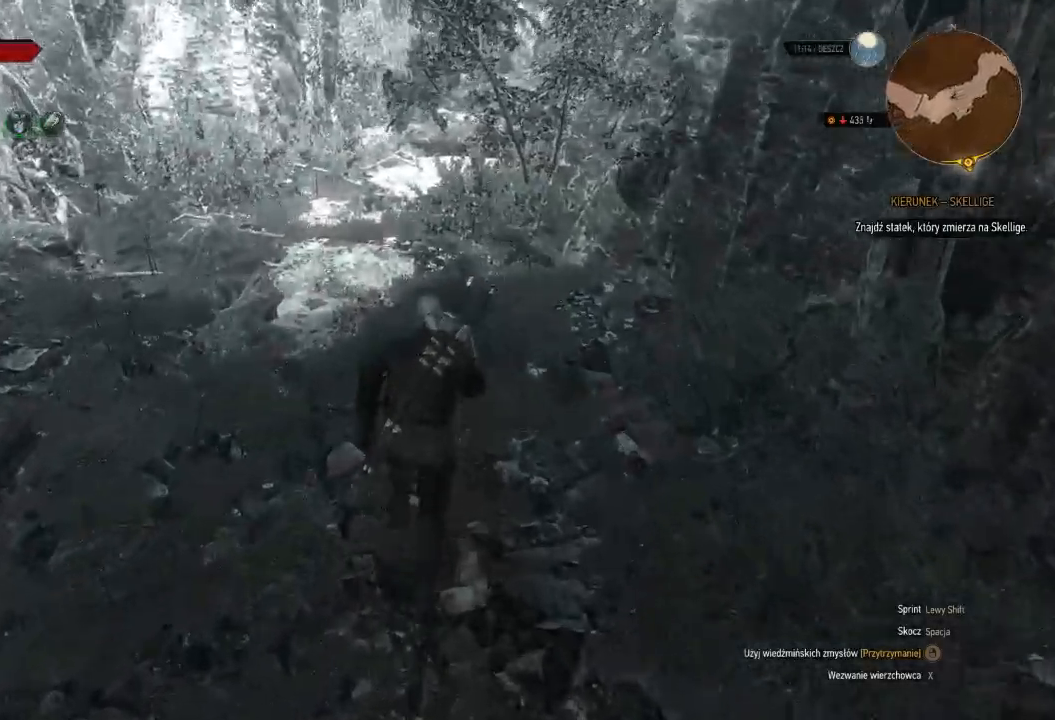
{"keys": ["shift", "w"], "mouse": [], "events": [[380, "mouse_wheel", "down"], [420, "mouse_wheel", "up"]]}
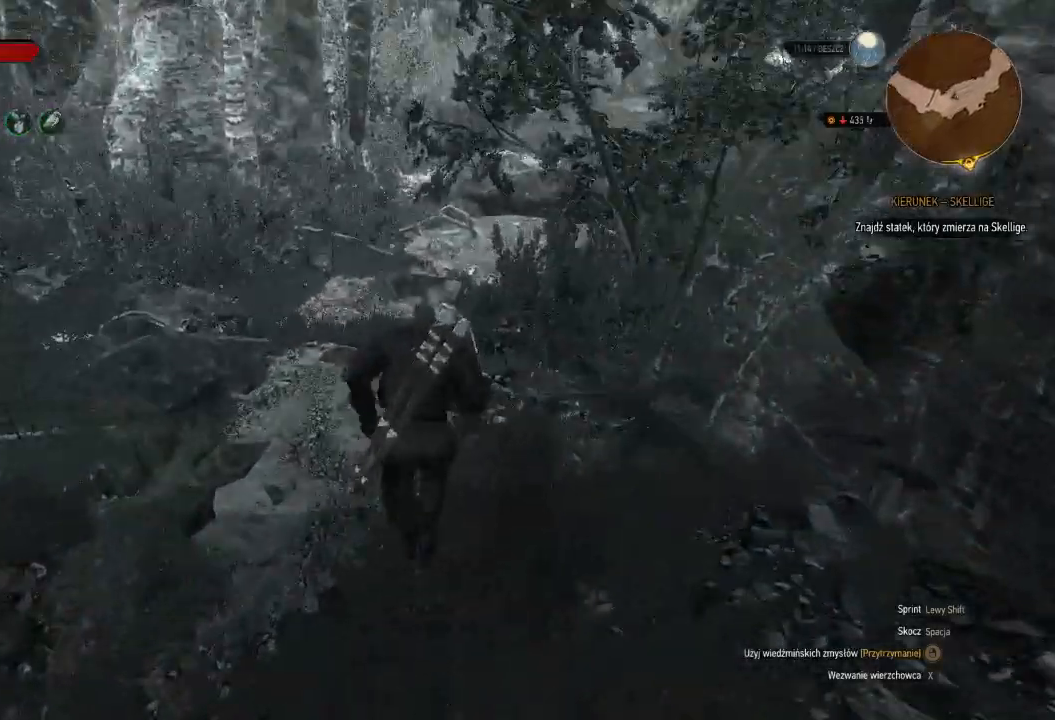
{"keys": ["shift", "w"], "mouse": [], "events": []}
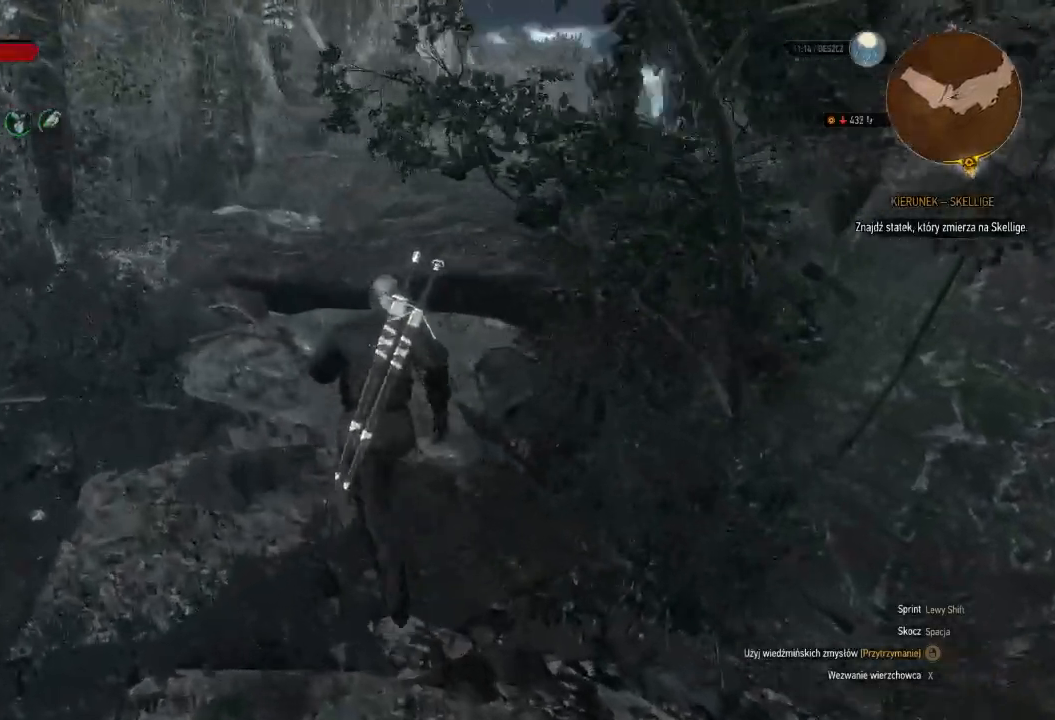
{"keys": ["w"], "mouse": [], "events": [[40, "space", "down"], [200, "space", "up"], [480, "shift", "up"]]}
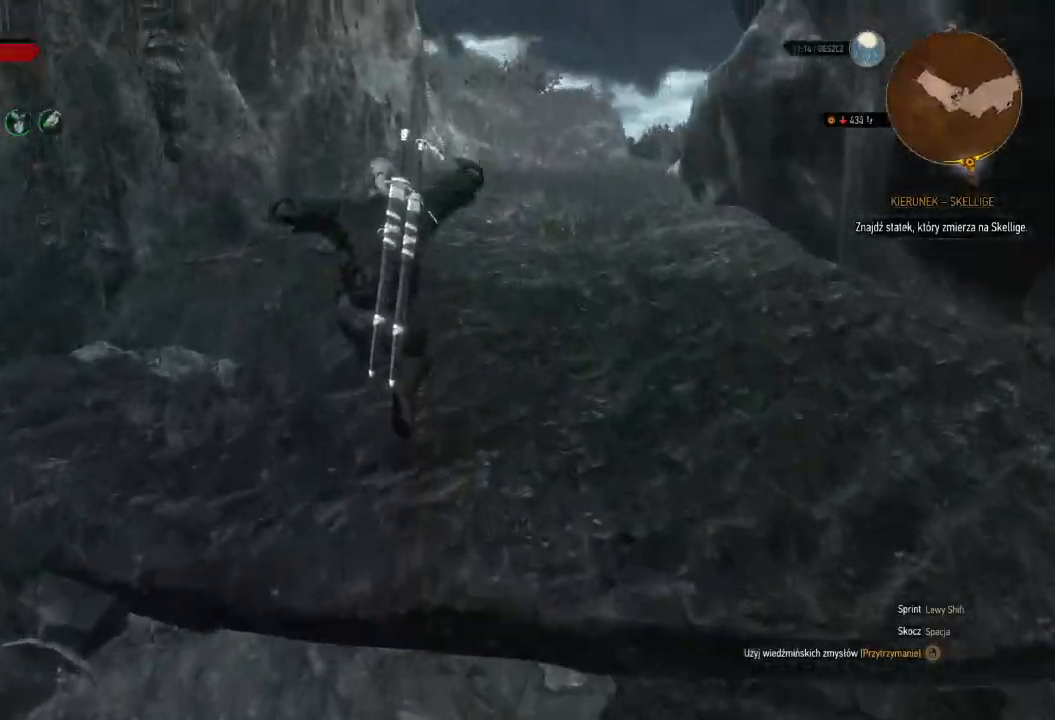
{"keys": ["w"], "mouse": [], "events": []}
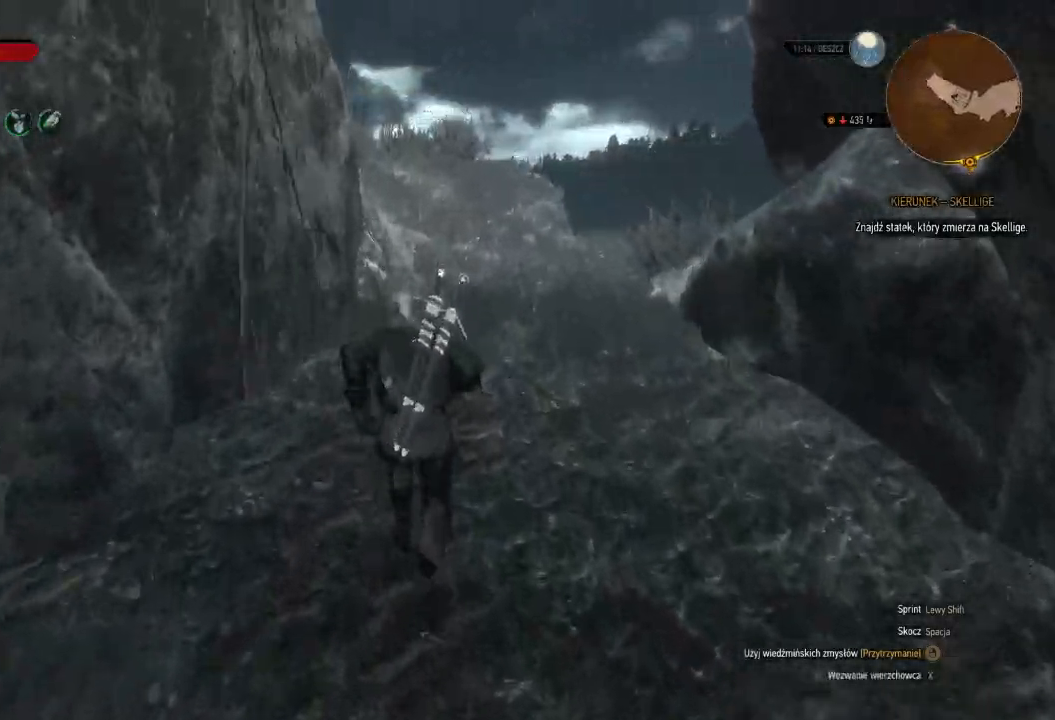
{"keys": ["shift", "w"], "mouse": [], "events": [[500, "shift", "down"]]}
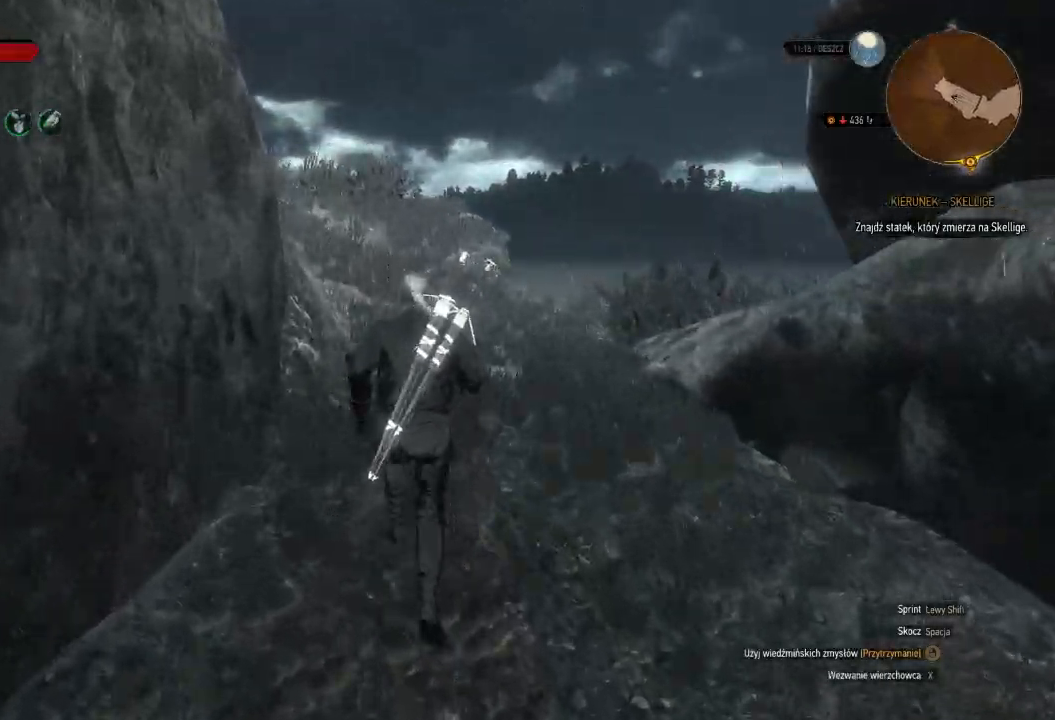
{"keys": ["shift", "w"], "mouse": [], "events": []}
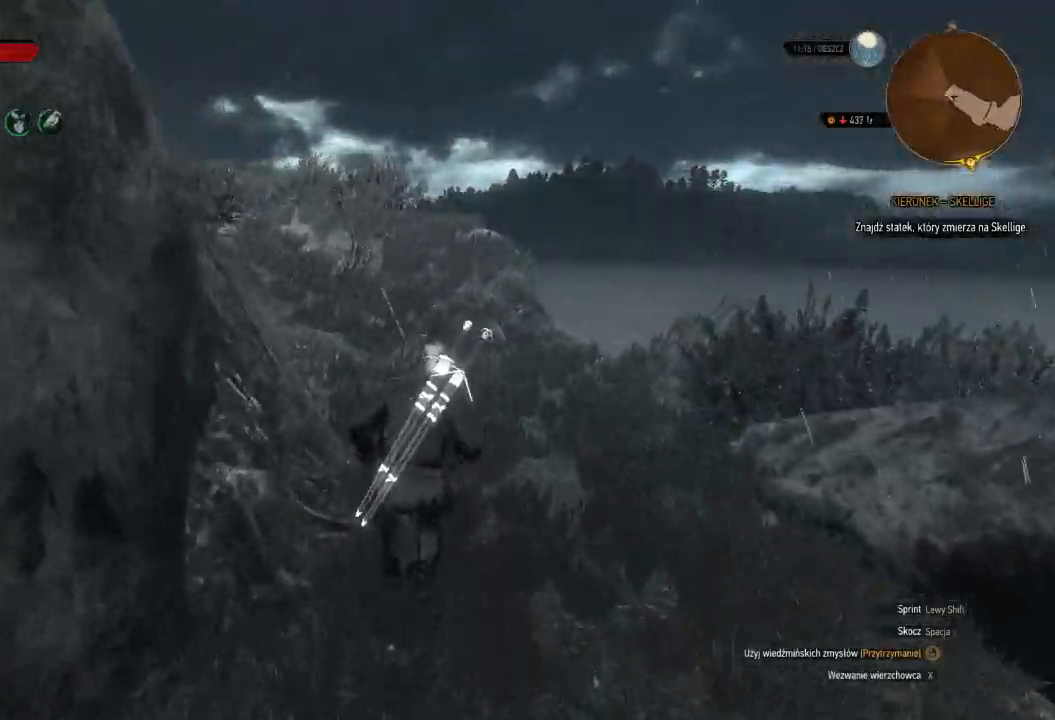
{"keys": ["shift", "w"], "mouse": [], "events": []}
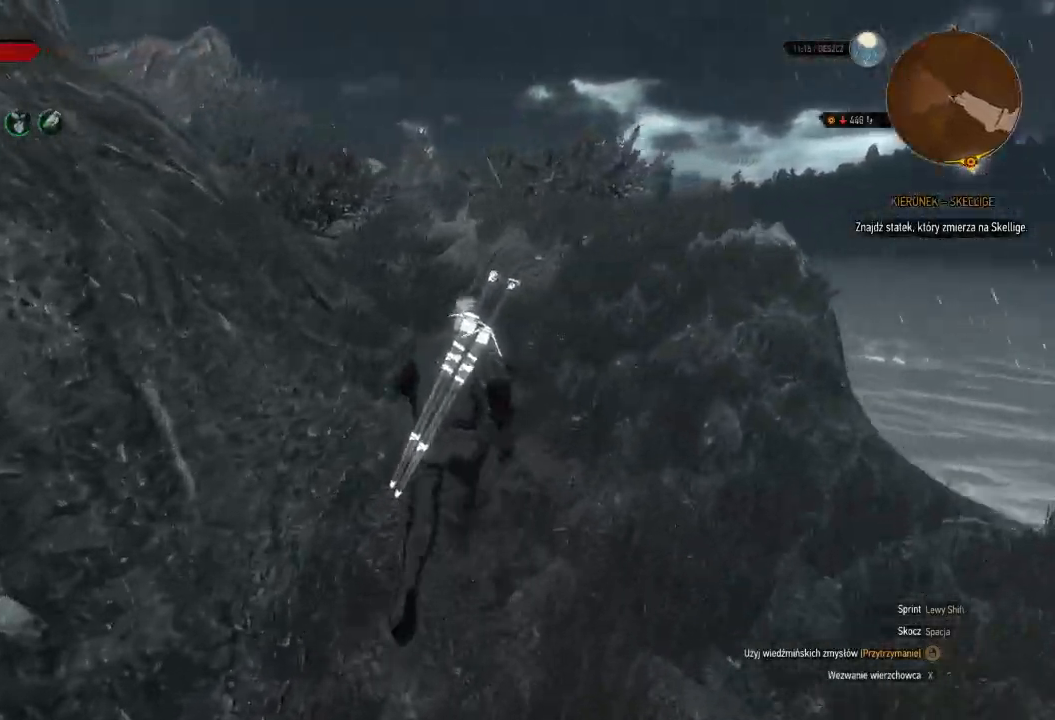
{"keys": ["shift", "w"], "mouse": [], "events": []}
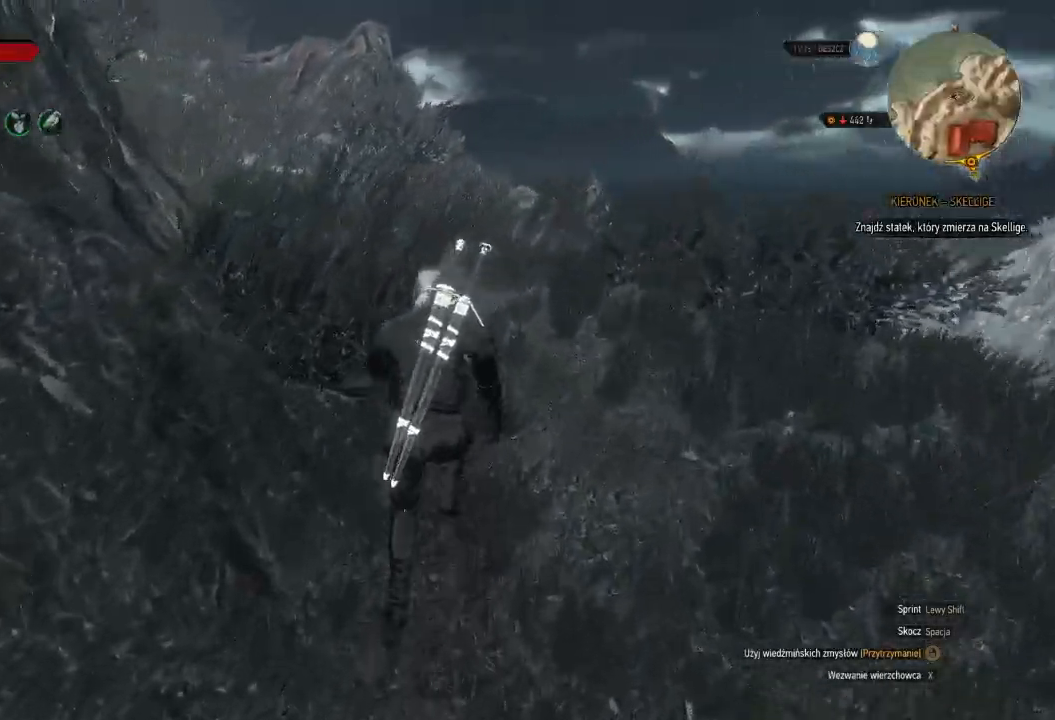
{"keys": ["shift", "w"], "mouse": [], "events": []}
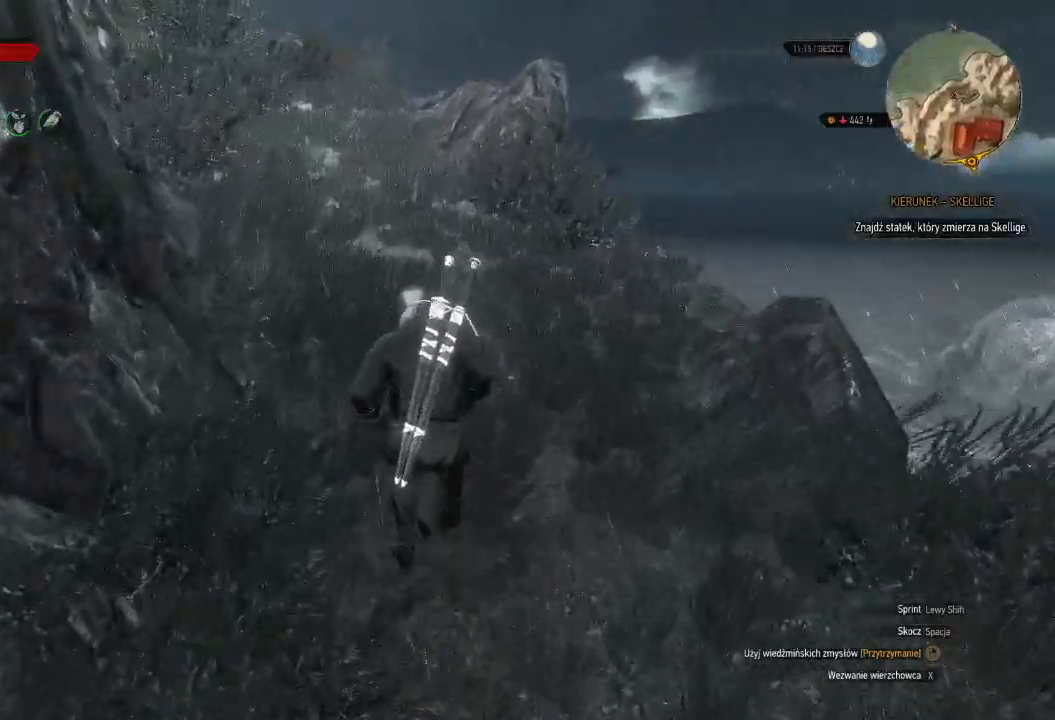
{"keys": ["shift", "w"], "mouse": [], "events": []}
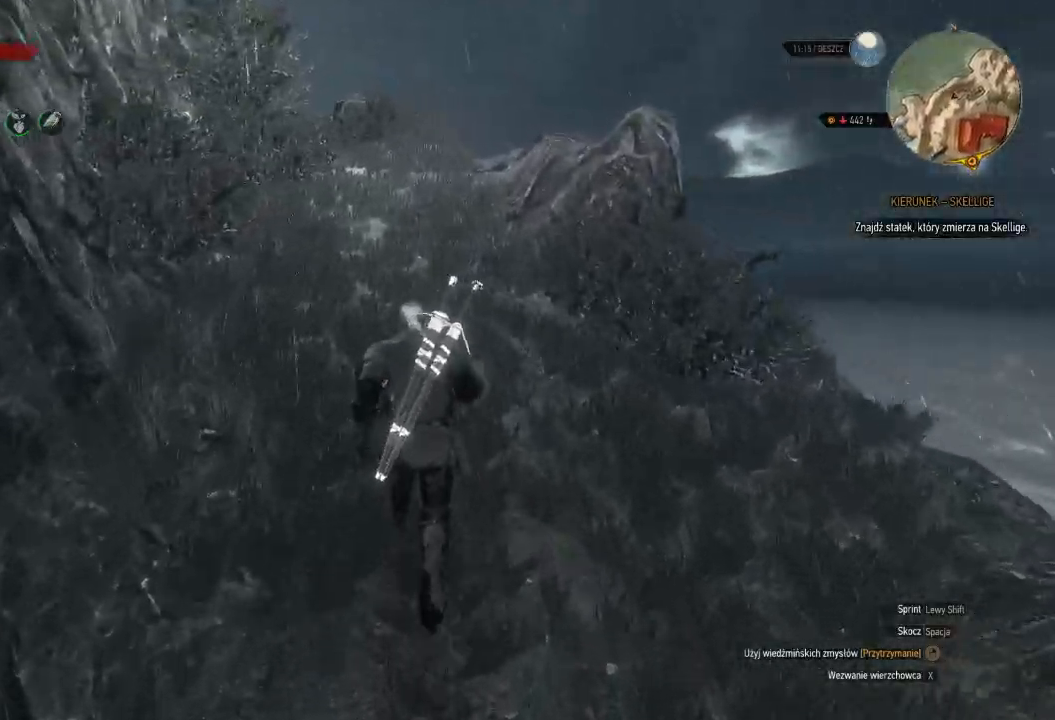
{"keys": ["shift", "w"], "mouse": [], "events": []}